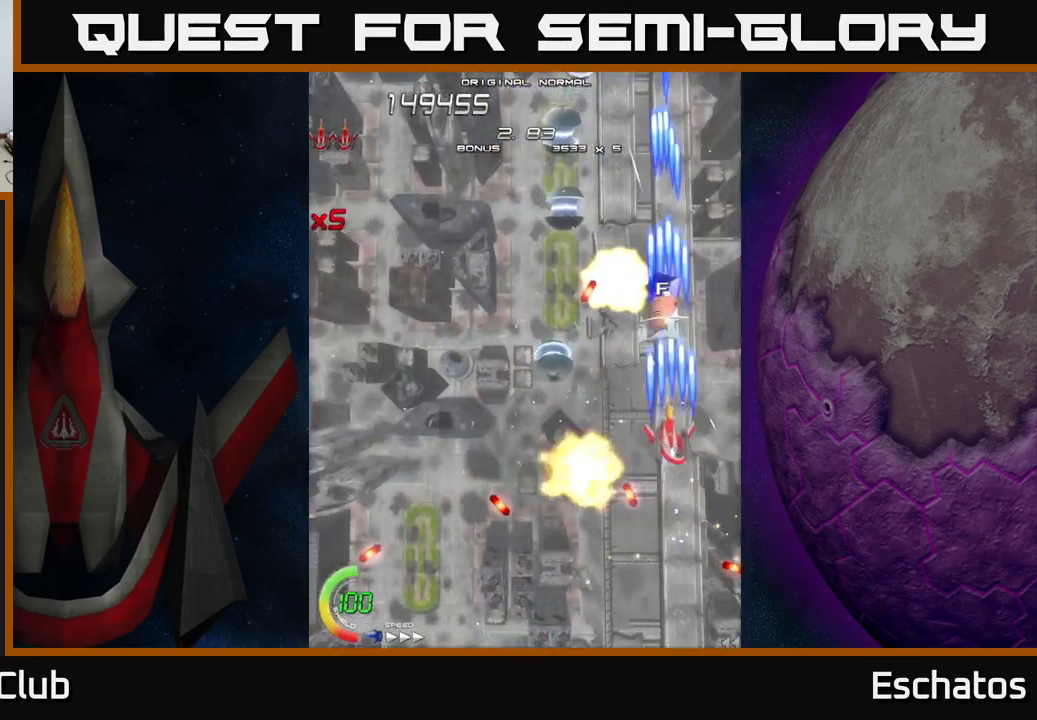
Gameplay with a controller (Xbox layout); each line is a JSON object with the inputs held at the frame after it. "events" lists button and stick changes between this image and that frame as [ms after this image, input, new state], when the widget could be followed in between.
{"buttons": ["A", "DPAD_LEFT"], "left_stick": "center", "right_stick": "center", "events": [[17, "DPAD_LEFT", "down"], [50, "DPAD_UP", "up"], [167, "DPAD_DOWN", "down"], [183, "A", "down"], [217, "X", "up"], [333, "DPAD_LEFT", "up"], [417, "DPAD_LEFT", "down"], [483, "DPAD_DOWN", "up"]]}
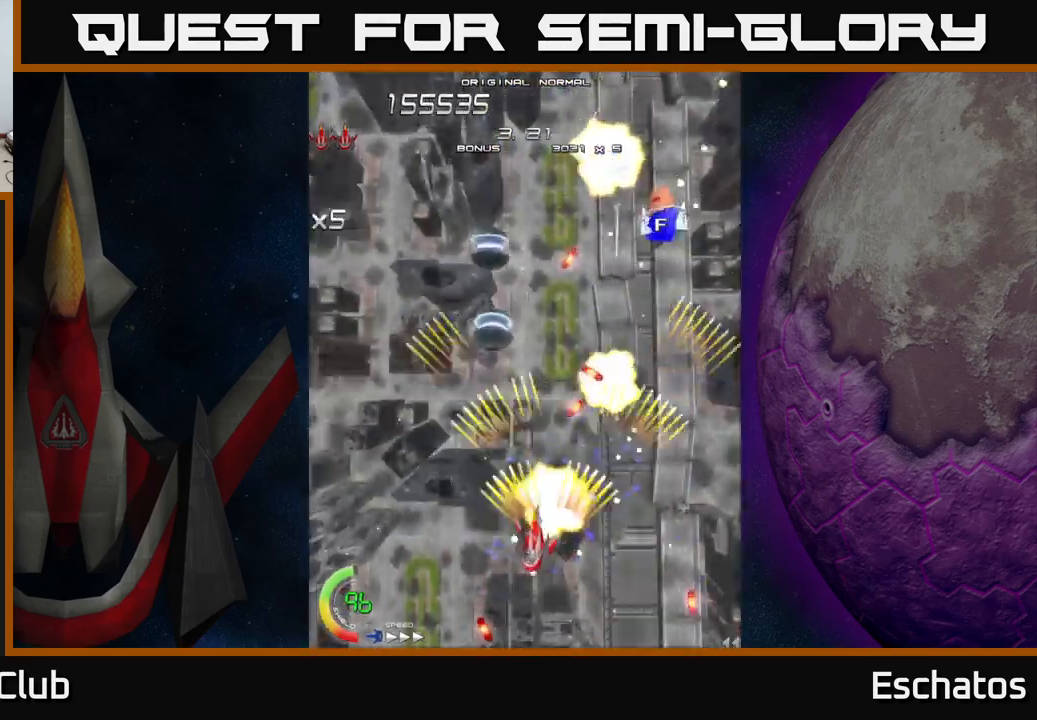
{"buttons": ["A", "DPAD_UP", "DPAD_RIGHT"], "left_stick": "center", "right_stick": "center", "events": [[33, "DPAD_UP", "down"], [33, "X", "down"], [67, "A", "up"], [83, "DPAD_LEFT", "up"], [133, "DPAD_LEFT", "down"], [150, "DPAD_UP", "up"], [300, "DPAD_LEFT", "up"], [350, "DPAD_RIGHT", "down"], [367, "DPAD_UP", "down"], [400, "A", "down"], [417, "X", "up"]]}
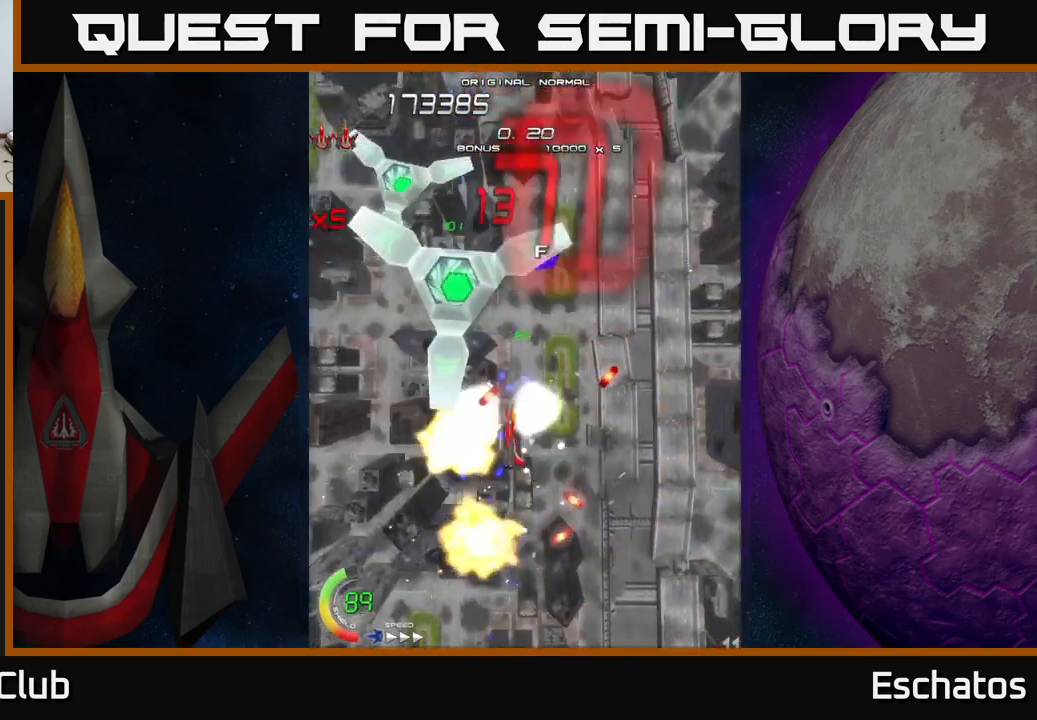
{"buttons": ["X", "DPAD_UP", "DPAD_RIGHT"], "left_stick": "center", "right_stick": "center", "events": [[33, "DPAD_UP", "up"], [183, "DPAD_UP", "down"], [217, "DPAD_RIGHT", "up"], [283, "DPAD_LEFT", "down"], [400, "DPAD_LEFT", "up"], [433, "X", "down"], [467, "A", "up"], [467, "DPAD_RIGHT", "down"]]}
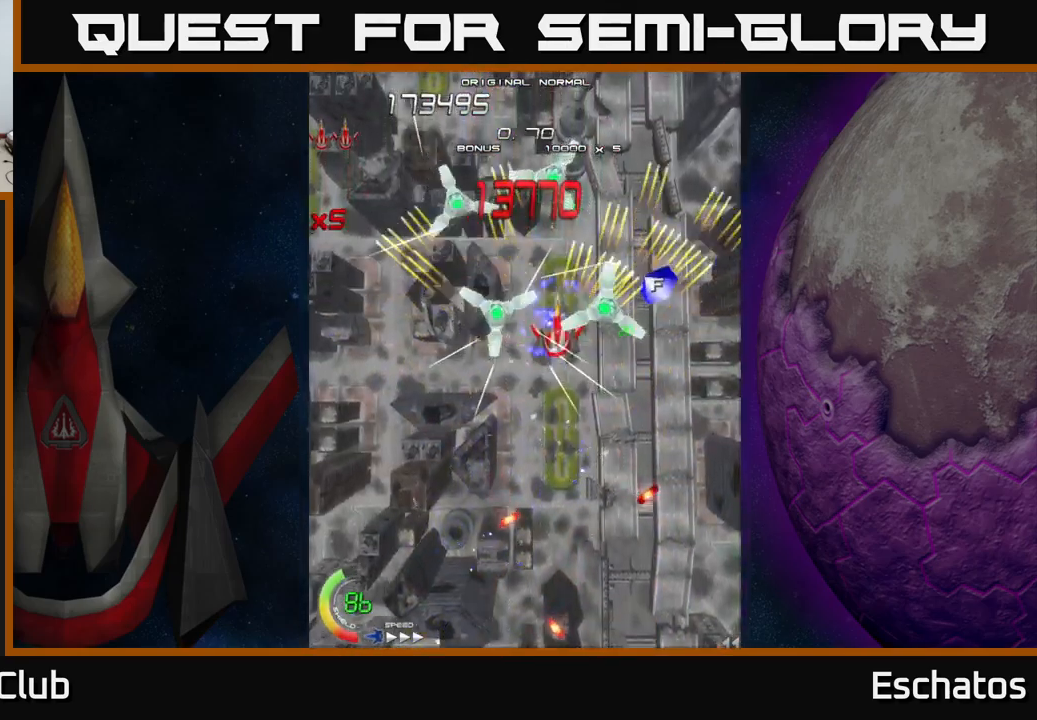
{"buttons": ["X", "DPAD_DOWN", "DPAD_LEFT"], "left_stick": "center", "right_stick": "center", "events": [[50, "DPAD_RIGHT", "up"], [167, "DPAD_RIGHT", "down"], [217, "DPAD_UP", "up"], [283, "DPAD_DOWN", "down"], [333, "DPAD_DOWN", "up"], [367, "DPAD_DOWN", "down"], [400, "DPAD_RIGHT", "up"], [433, "DPAD_LEFT", "down"]]}
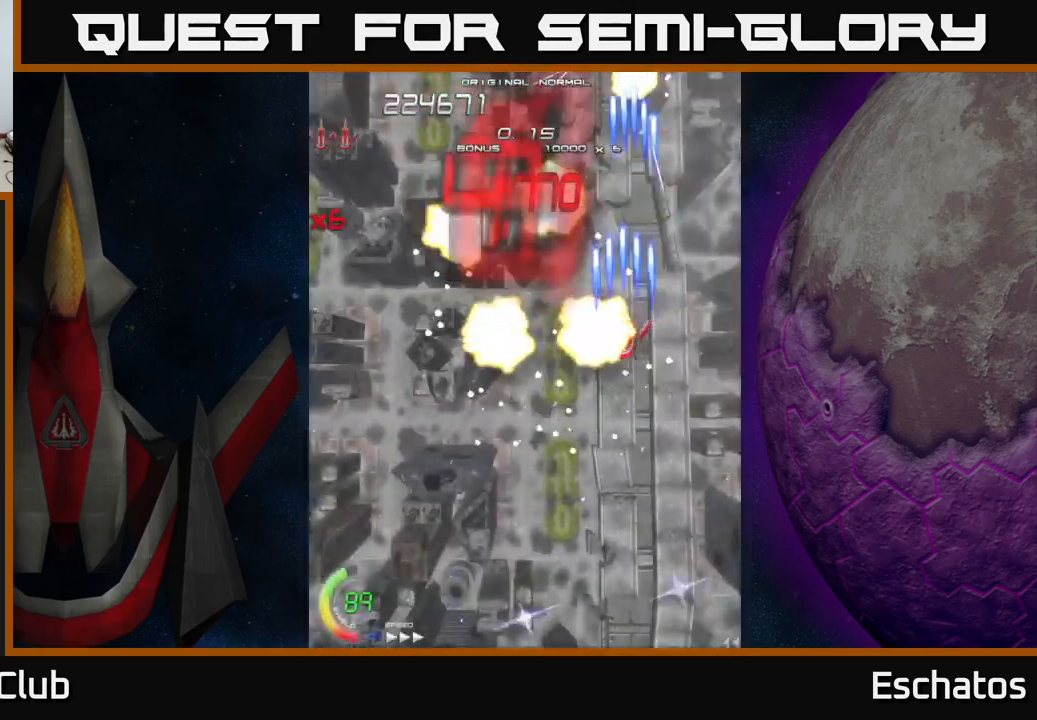
{"buttons": ["X", "DPAD_LEFT"], "left_stick": "center", "right_stick": "center", "events": [[50, "DPAD_DOWN", "up"], [200, "DPAD_DOWN", "down"], [217, "DPAD_LEFT", "up"], [267, "DPAD_RIGHT", "down"], [317, "DPAD_DOWN", "up"], [317, "DPAD_RIGHT", "up"], [383, "DPAD_UP", "down"], [400, "DPAD_LEFT", "down"], [467, "DPAD_UP", "up"]]}
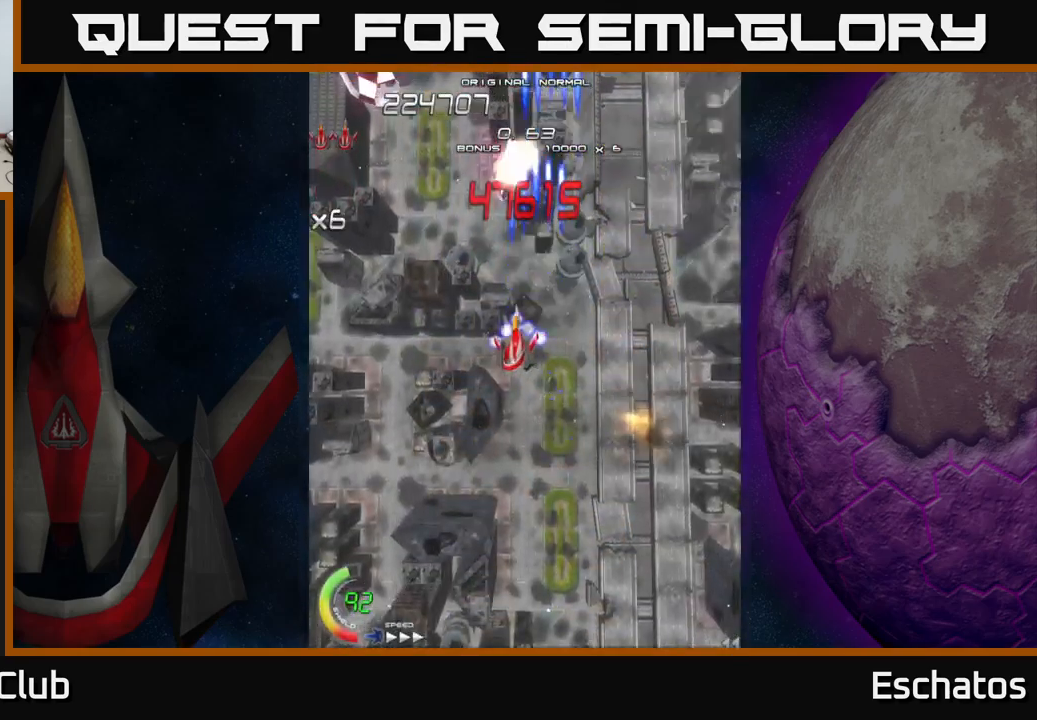
{"buttons": ["A", "DPAD_LEFT"], "left_stick": "center", "right_stick": "center", "events": [[50, "DPAD_UP", "down"], [83, "DPAD_LEFT", "up"], [83, "DPAD_RIGHT", "down"], [100, "A", "down"], [117, "X", "up"], [167, "DPAD_UP", "up"], [233, "DPAD_RIGHT", "up"], [283, "DPAD_LEFT", "down"]]}
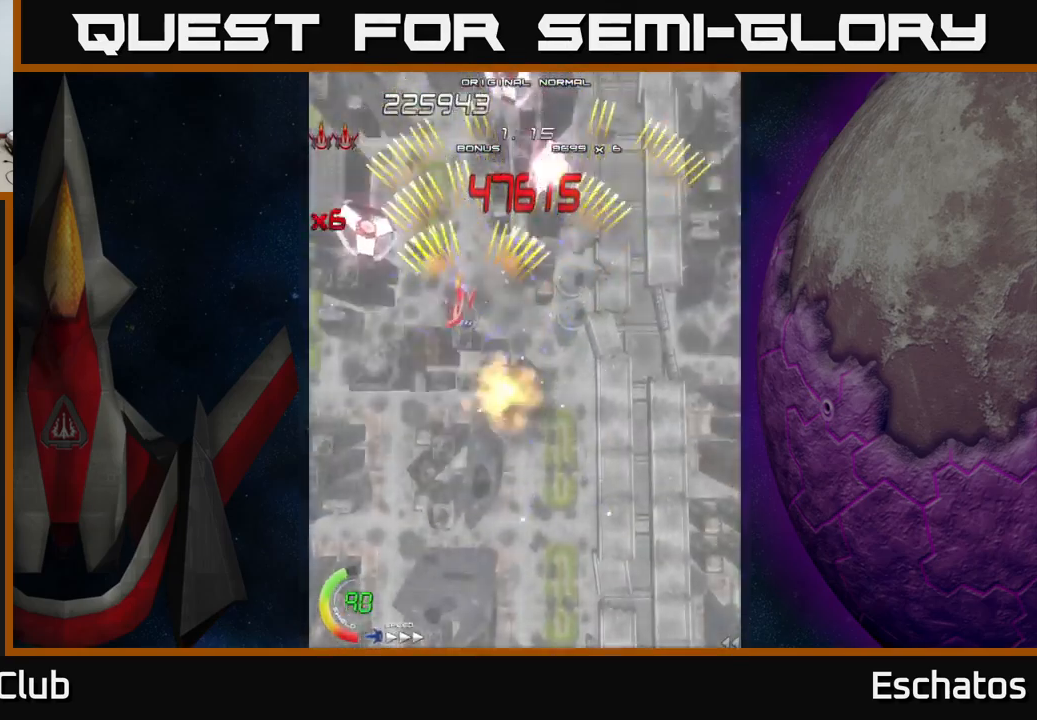
{"buttons": ["A", "DPAD_RIGHT"], "left_stick": "center", "right_stick": "center"}
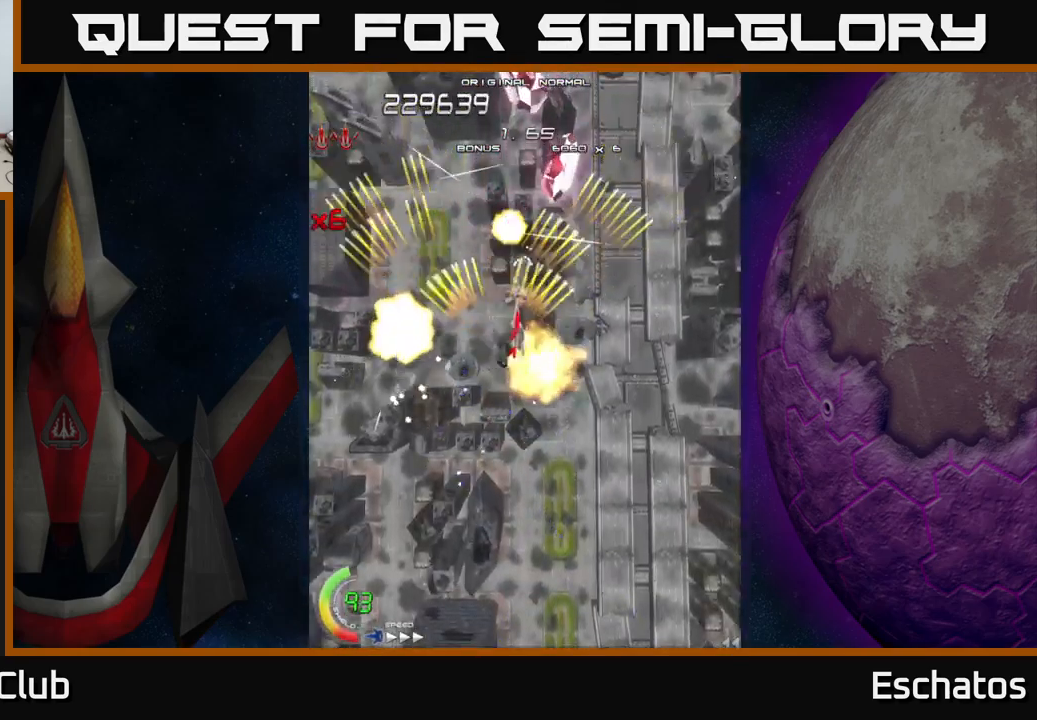
{"buttons": ["A", "DPAD_UP", "DPAD_RIGHT"], "left_stick": "center", "right_stick": "center", "events": [[100, "DPAD_DOWN", "down"], [100, "DPAD_RIGHT", "up"], [167, "DPAD_DOWN", "up"], [183, "DPAD_LEFT", "down"], [367, "DPAD_LEFT", "up"], [383, "DPAD_RIGHT", "down"], [383, "DPAD_UP", "down"]]}
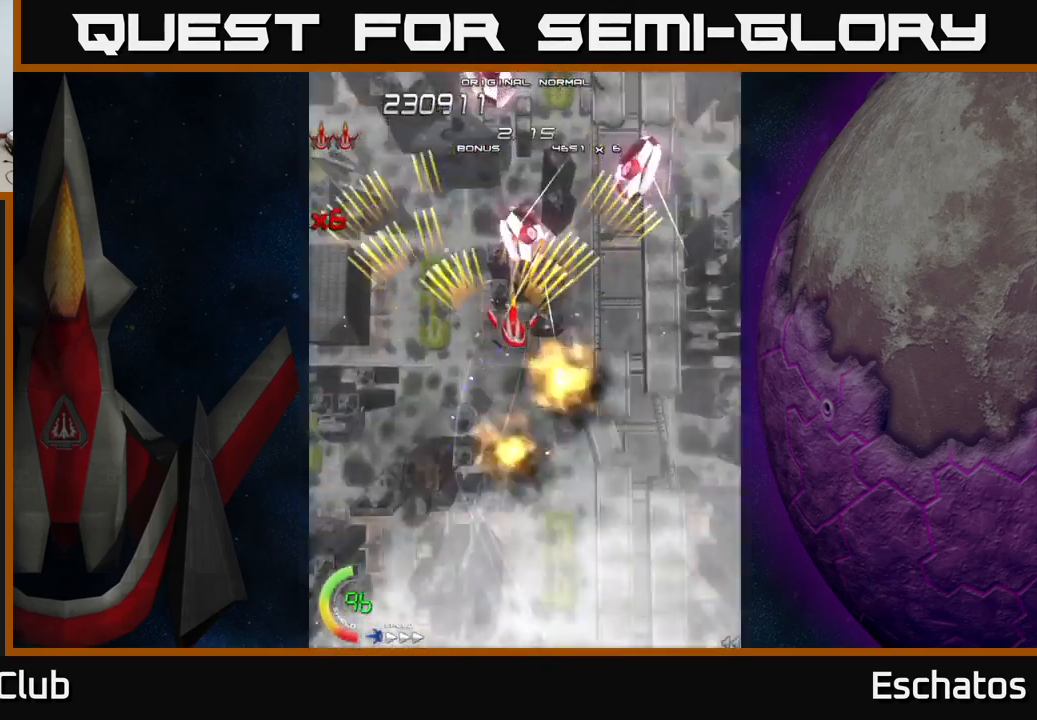
{"buttons": ["A"], "left_stick": "center", "right_stick": "center", "events": [[17, "DPAD_UP", "up"], [217, "DPAD_RIGHT", "up"], [267, "DPAD_LEFT", "down"], [500, "DPAD_LEFT", "up"]]}
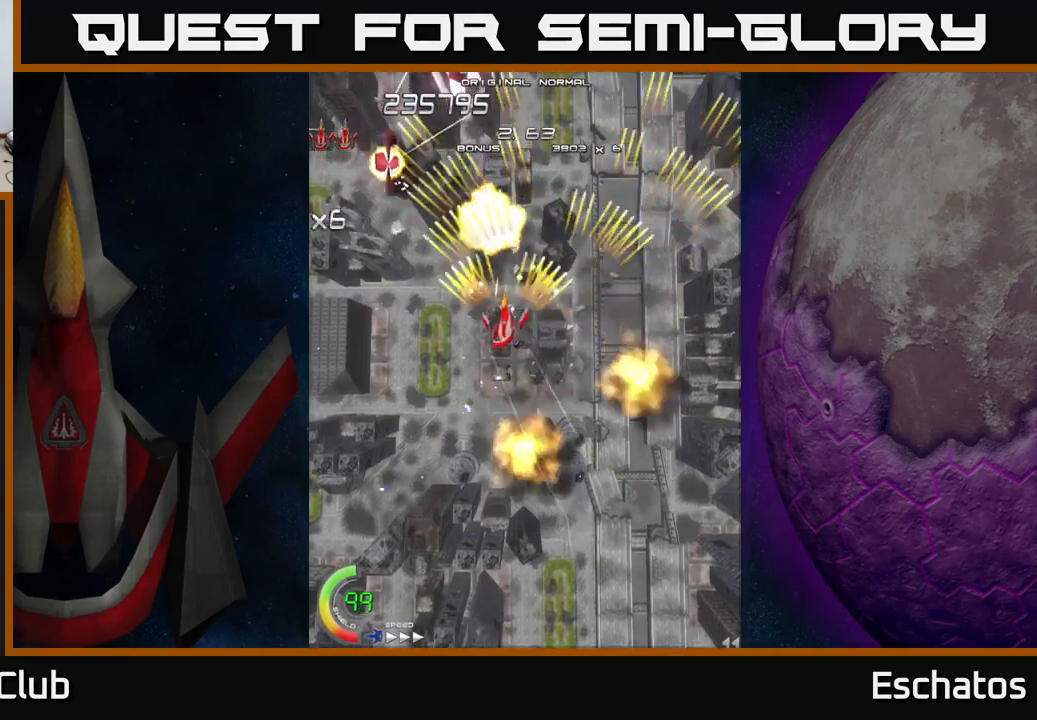
{"buttons": ["A", "DPAD_RIGHT"], "left_stick": "center", "right_stick": "center", "events": [[34, "DPAD_RIGHT", "down"], [117, "DPAD_RIGHT", "up"], [167, "DPAD_LEFT", "down"], [367, "DPAD_LEFT", "up"], [384, "DPAD_RIGHT", "down"], [400, "DPAD_UP", "down"], [484, "DPAD_UP", "up"]]}
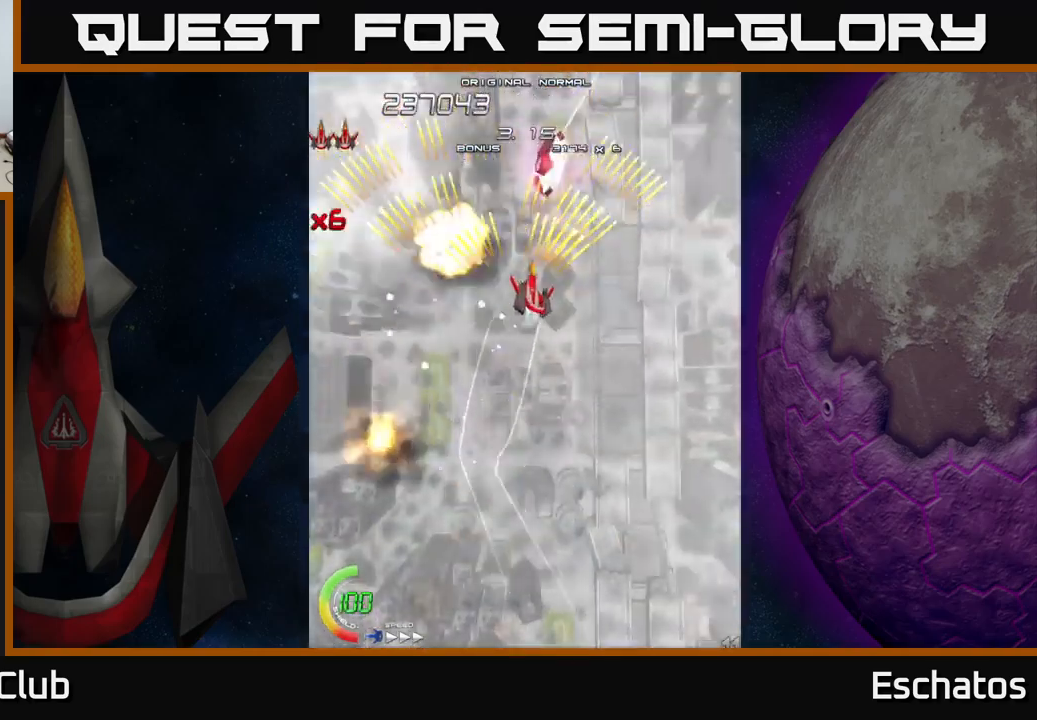
{"buttons": ["A", "DPAD_RIGHT"], "left_stick": "center", "right_stick": "center", "events": [[17, "DPAD_UP", "down"], [67, "DPAD_RIGHT", "up"], [100, "DPAD_LEFT", "down"], [167, "DPAD_UP", "up"], [334, "DPAD_LEFT", "up"], [367, "DPAD_RIGHT", "down"]]}
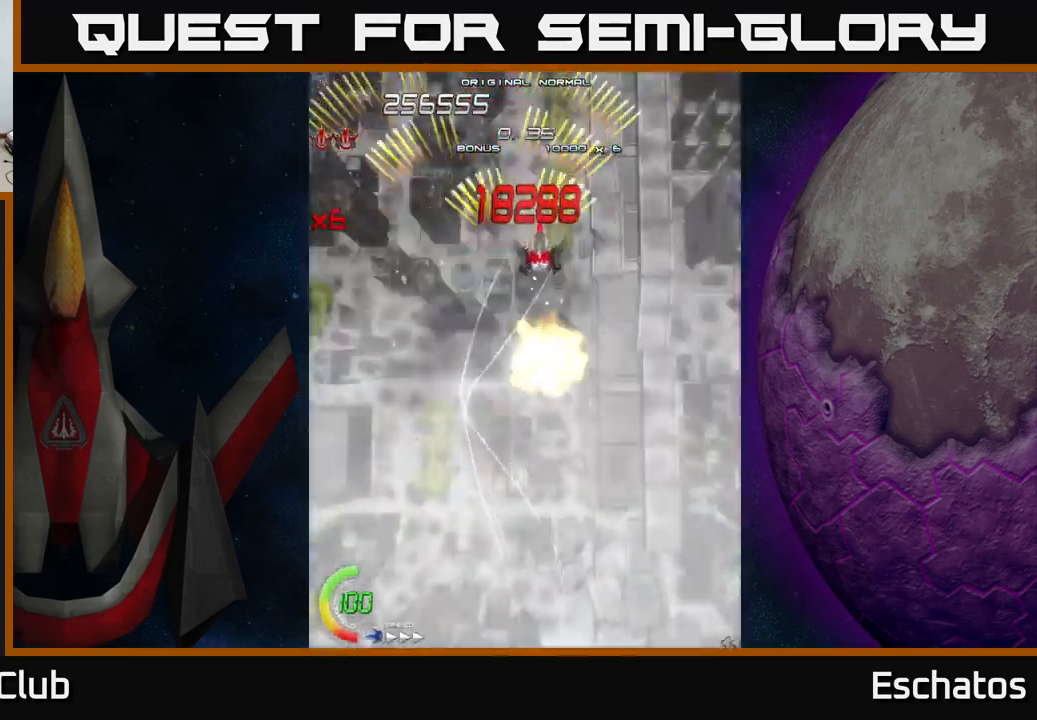
{"buttons": ["A"], "left_stick": "center", "right_stick": "center", "events": [[67, "DPAD_RIGHT", "up"], [117, "DPAD_LEFT", "down"], [284, "DPAD_LEFT", "up"], [317, "DPAD_DOWN", "down"], [317, "DPAD_RIGHT", "down"], [334, "DPAD_DOWN", "up"], [467, "DPAD_RIGHT", "up"]]}
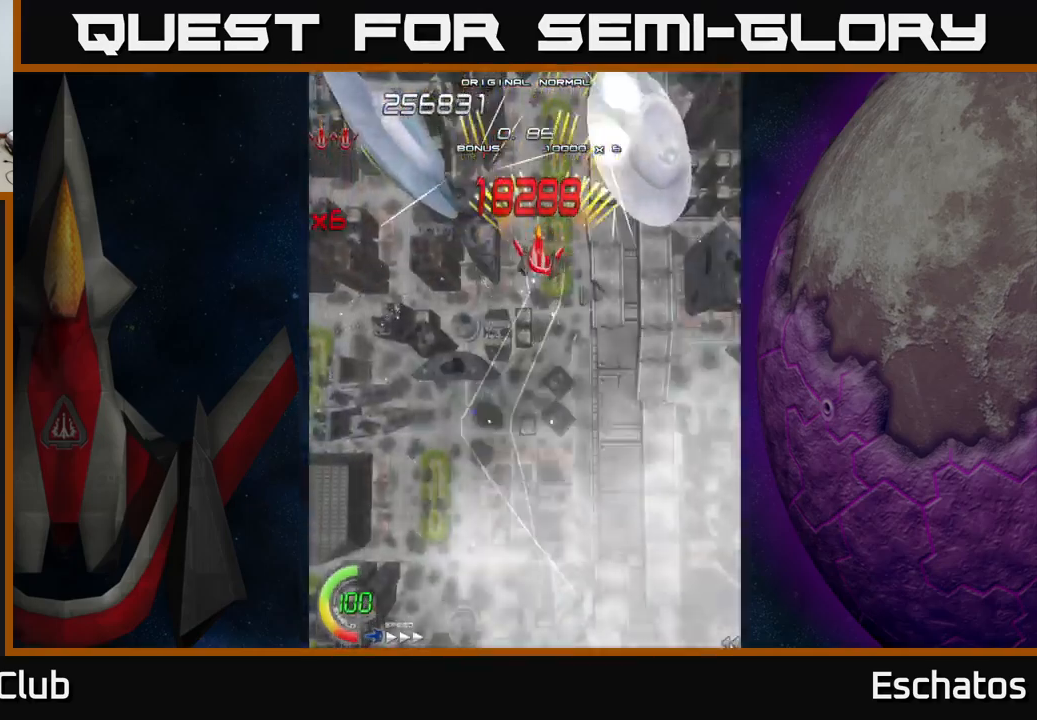
{"buttons": ["X"], "left_stick": "center", "right_stick": "center", "events": [[17, "DPAD_LEFT", "down"], [117, "DPAD_DOWN", "down"], [134, "DPAD_LEFT", "up"], [134, "X", "down"], [167, "A", "up"], [217, "DPAD_LEFT", "down"], [284, "DPAD_DOWN", "up"], [484, "DPAD_LEFT", "up"]]}
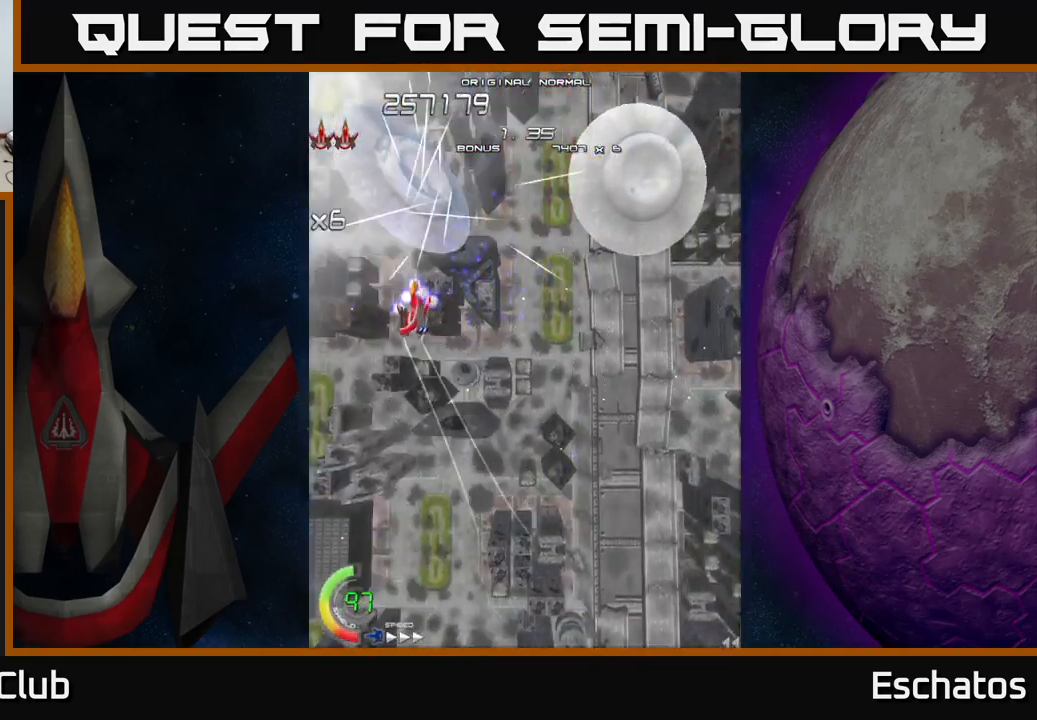
{"buttons": ["X"], "left_stick": "center", "right_stick": "center", "events": [[284, "DPAD_DOWN", "down"], [467, "DPAD_DOWN", "up"]]}
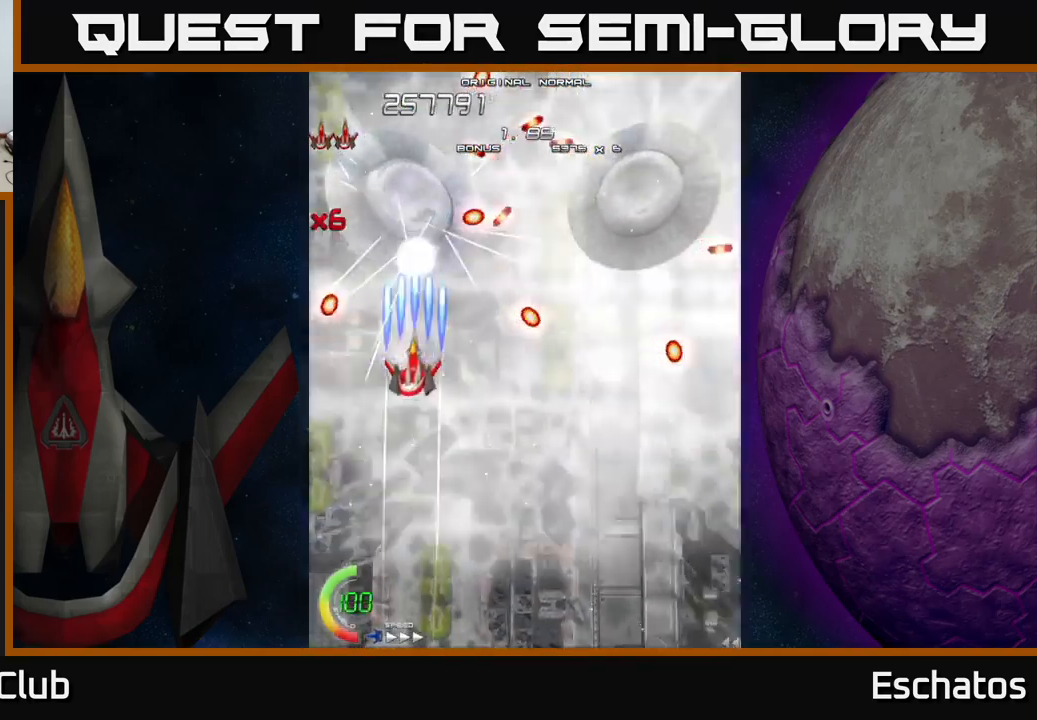
{"buttons": ["X", "DPAD_DOWN"], "left_stick": "center", "right_stick": "center", "events": [[467, "DPAD_DOWN", "down"]]}
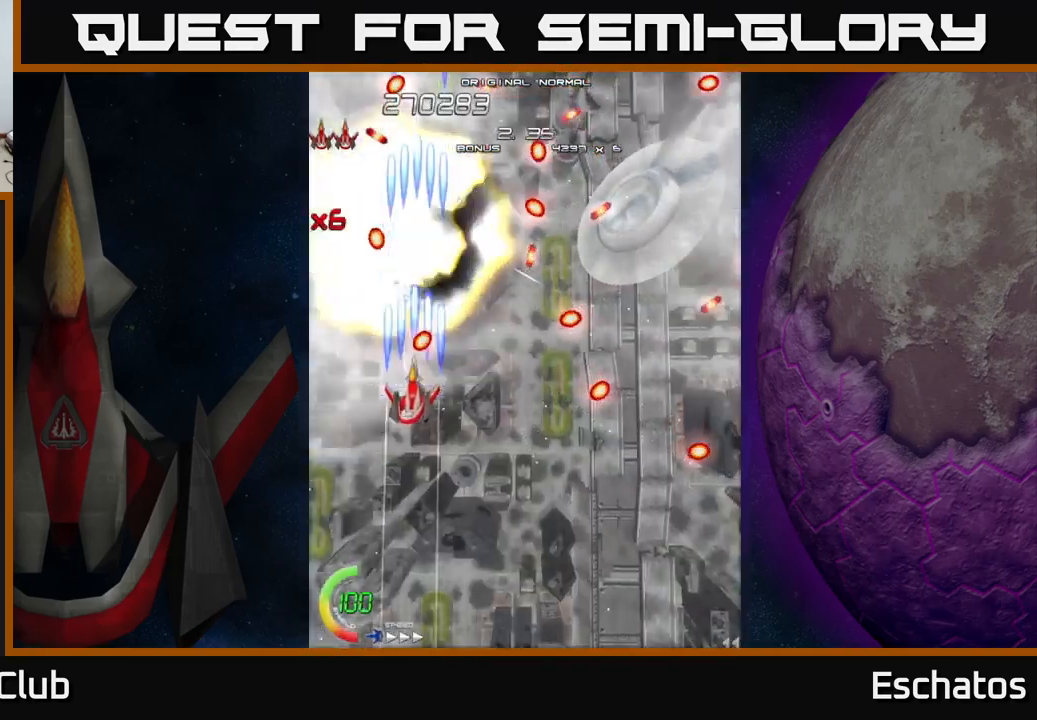
{"buttons": ["X", "DPAD_RIGHT"], "left_stick": "center", "right_stick": "center", "events": [[167, "DPAD_RIGHT", "down"], [200, "DPAD_DOWN", "up"]]}
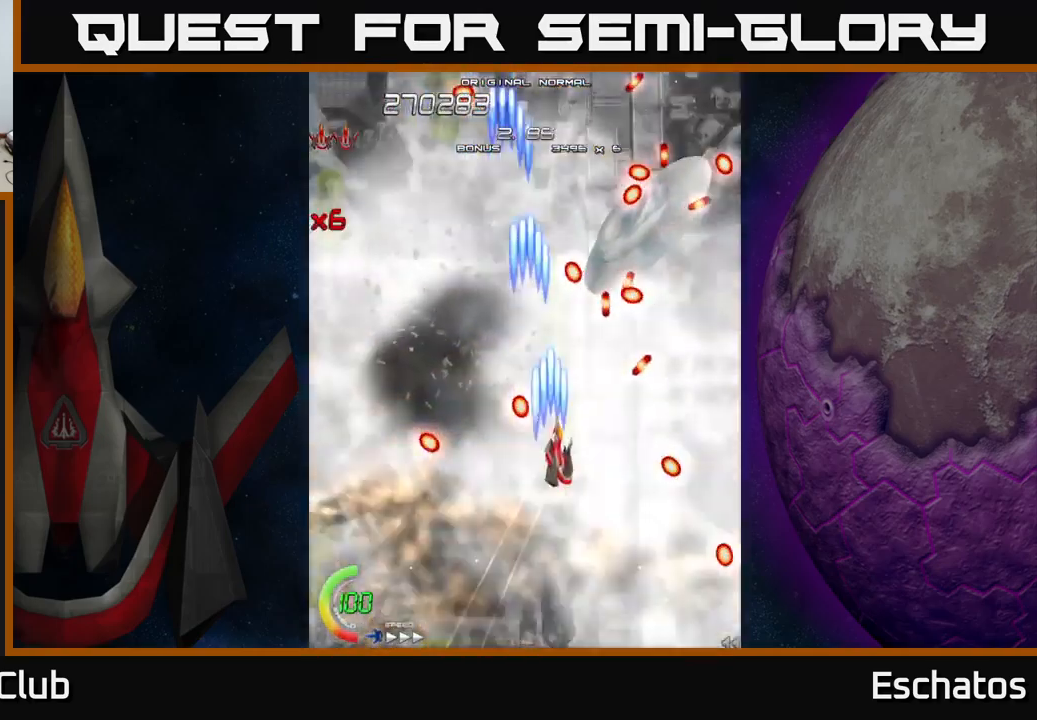
{"buttons": ["X"], "left_stick": "center", "right_stick": "center", "events": [[200, "DPAD_DOWN", "down"], [267, "DPAD_RIGHT", "up"], [484, "DPAD_DOWN", "up"]]}
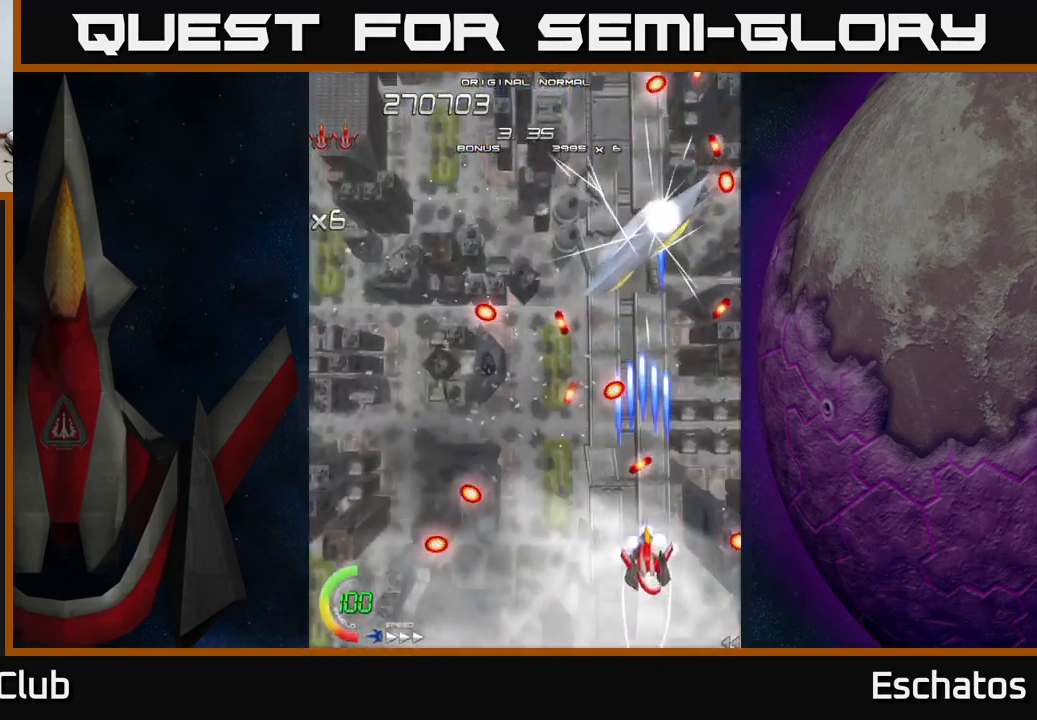
{"buttons": ["X", "DPAD_UP"], "left_stick": "center", "right_stick": "center", "events": [[67, "DPAD_RIGHT", "down"], [150, "DPAD_UP", "down"], [167, "DPAD_RIGHT", "up"], [384, "DPAD_LEFT", "down"], [500, "DPAD_LEFT", "up"]]}
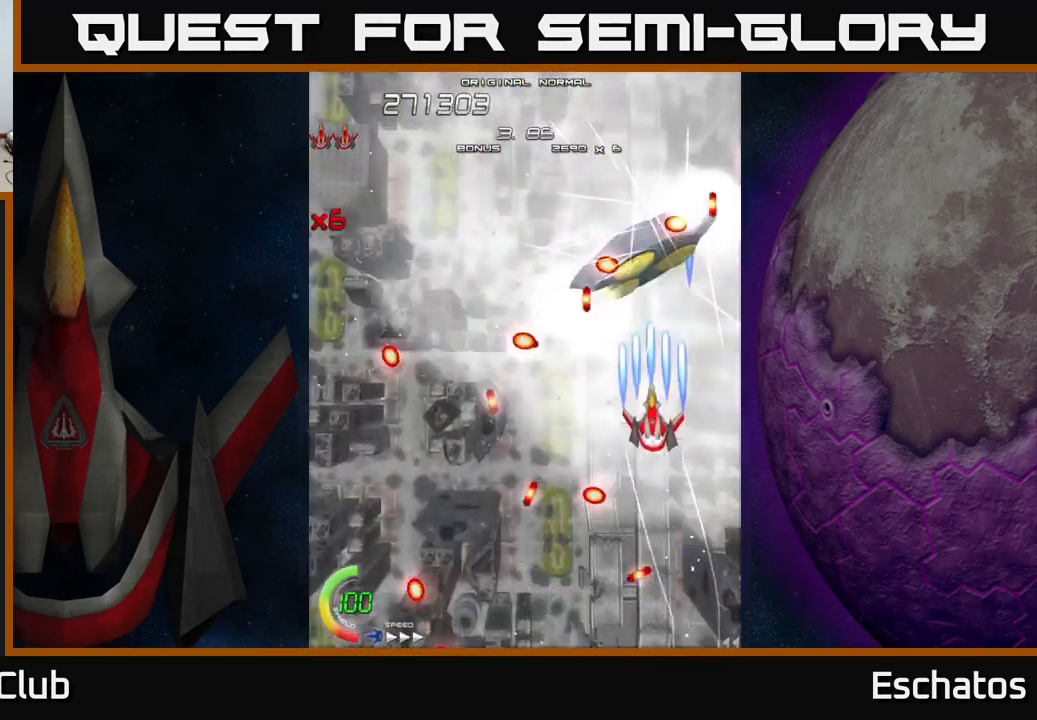
{"buttons": ["X", "DPAD_DOWN"], "left_stick": "center", "right_stick": "center", "events": [[217, "DPAD_UP", "up"], [317, "DPAD_DOWN", "down"]]}
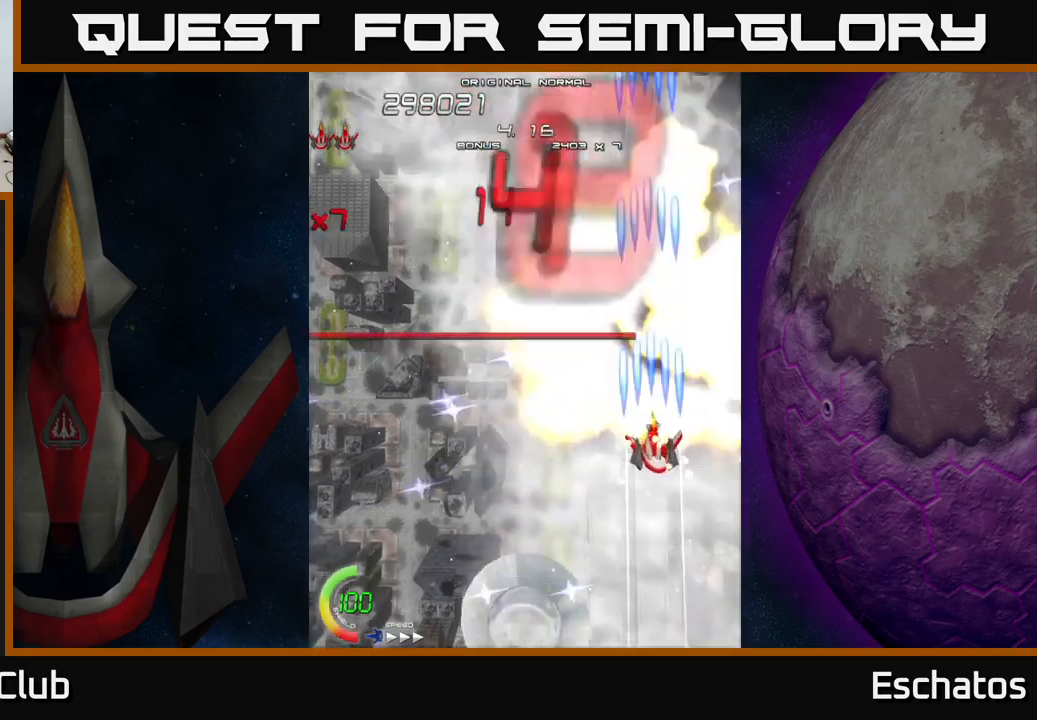
{"buttons": ["A", "DPAD_UP"], "left_stick": "center", "right_stick": "center", "events": [[66, "DPAD_DOWN", "up"], [83, "DPAD_LEFT", "down"], [100, "DPAD_UP", "down"], [183, "A", "down"], [200, "DPAD_LEFT", "up"], [216, "DPAD_LEFT", "down"], [216, "X", "up"], [500, "DPAD_LEFT", "up"]]}
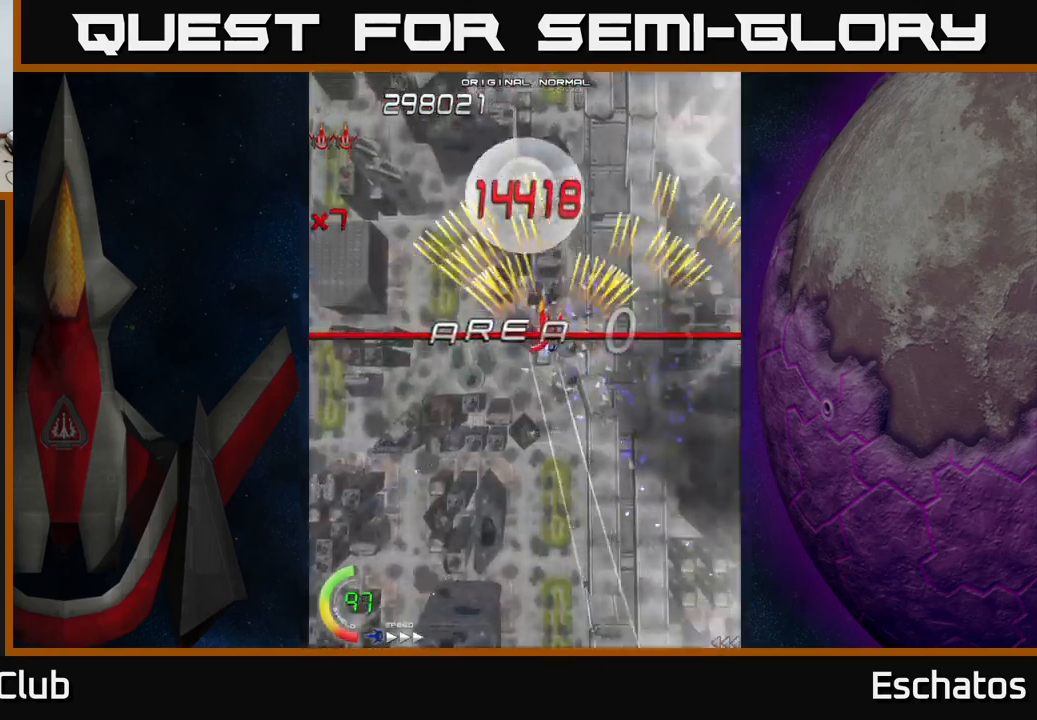
{"buttons": [], "left_stick": "center", "right_stick": "center", "events": [[166, "DPAD_LEFT", "down"], [183, "DPAD_UP", "up"], [283, "A", "up"], [483, "DPAD_LEFT", "up"]]}
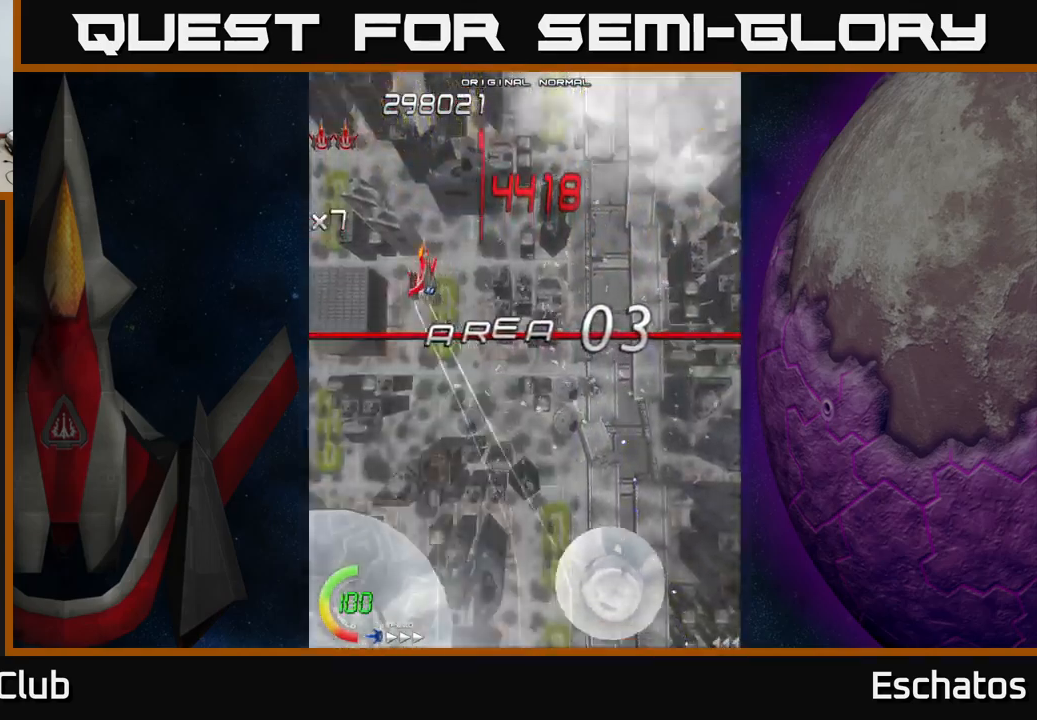
{"buttons": ["A"], "left_stick": "center", "right_stick": "center", "events": [[416, "A", "down"]]}
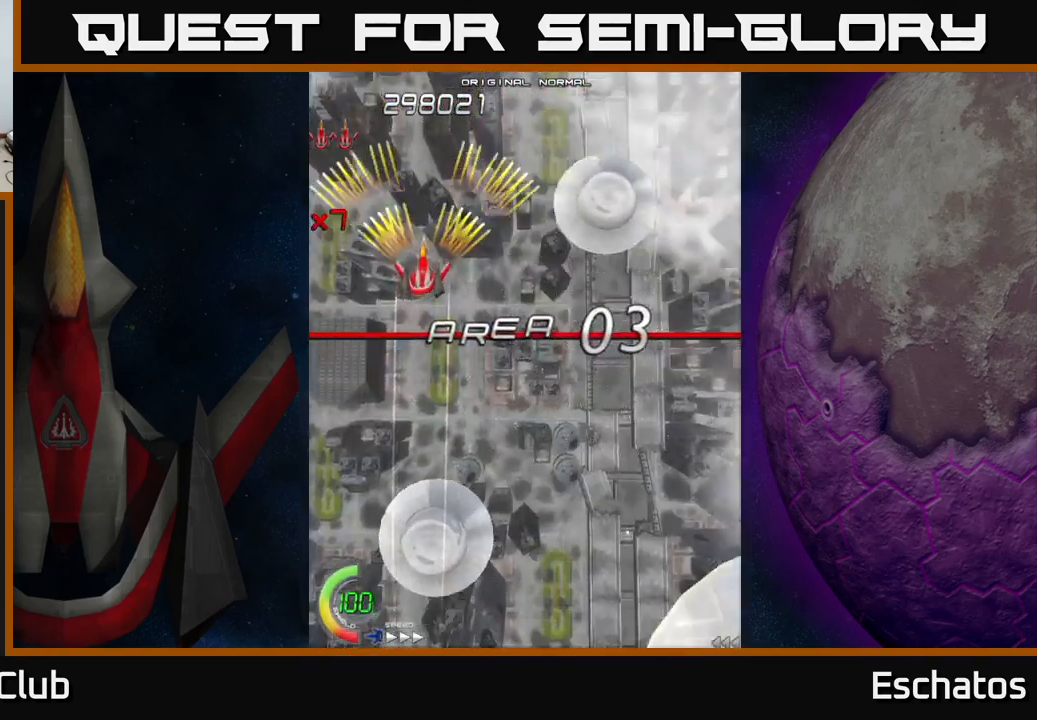
{"buttons": ["A", "DPAD_DOWN"], "left_stick": "center", "right_stick": "center", "events": [[50, "DPAD_LEFT", "down"], [333, "DPAD_DOWN", "down"], [333, "DPAD_LEFT", "up"]]}
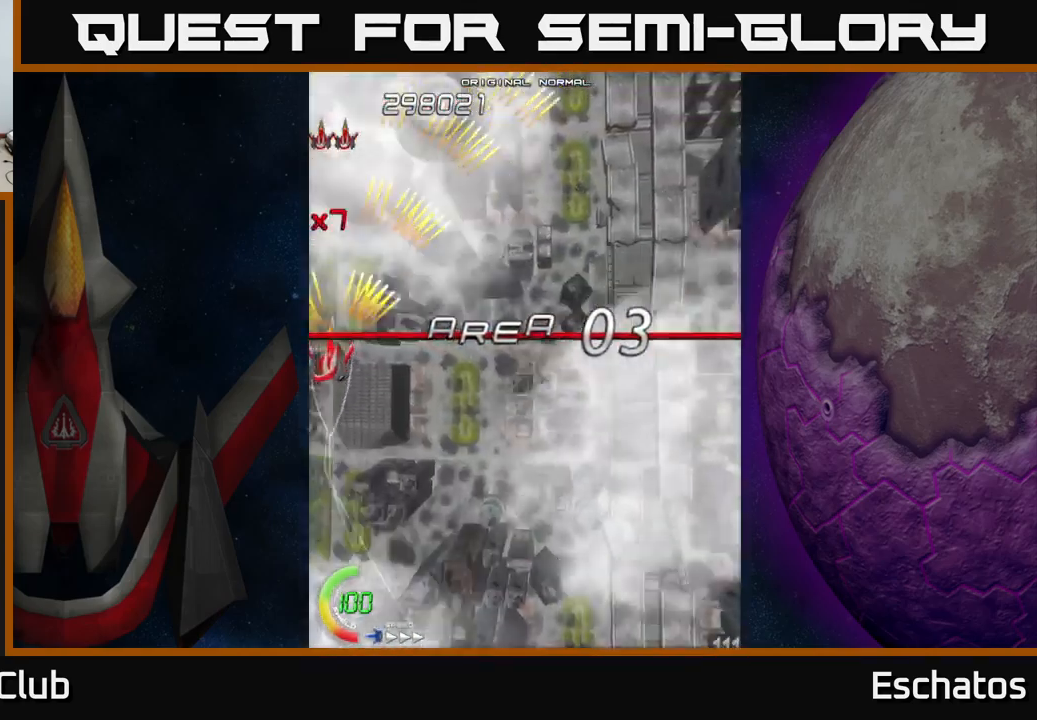
{"buttons": [], "left_stick": "center", "right_stick": "center", "events": [[116, "DPAD_DOWN", "up"], [283, "A", "up"]]}
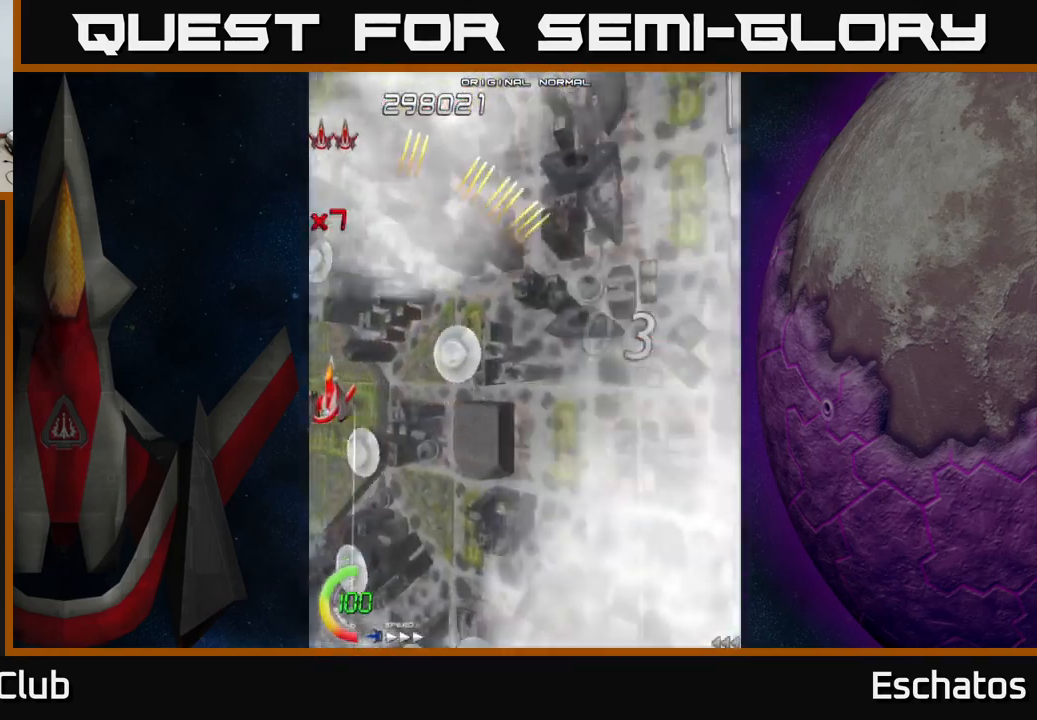
{"buttons": [], "left_stick": "center", "right_stick": "center", "events": [[150, "DPAD_DOWN", "down"], [150, "DPAD_RIGHT", "down"], [266, "DPAD_RIGHT", "up"], [316, "DPAD_DOWN", "up"]]}
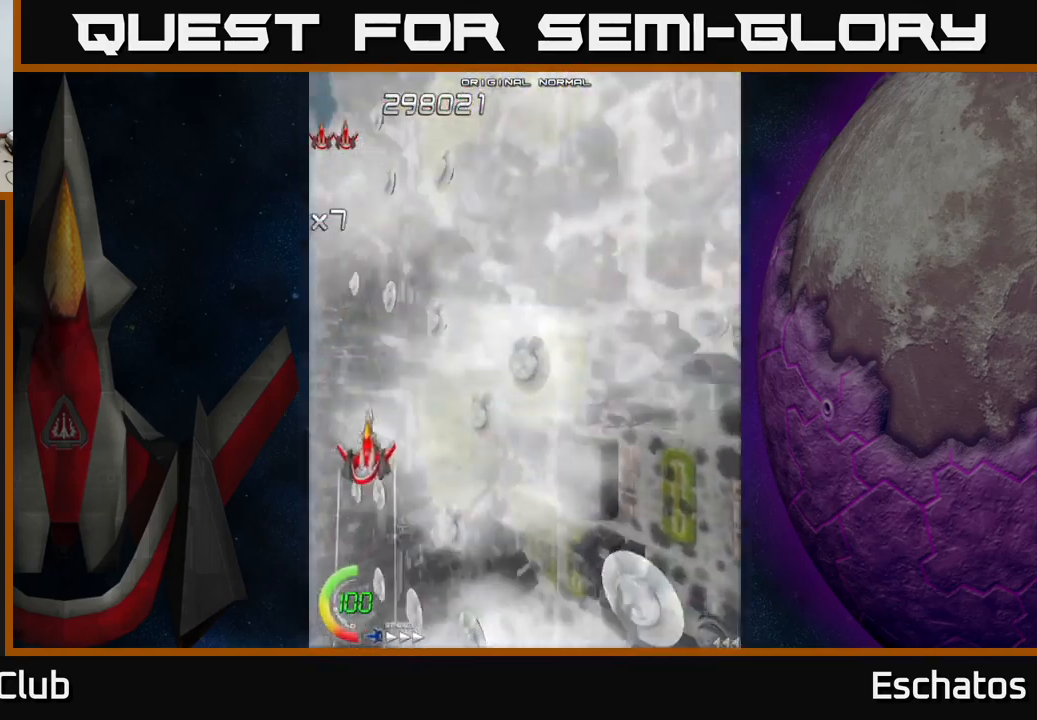
{"buttons": [], "left_stick": "center", "right_stick": "center", "events": []}
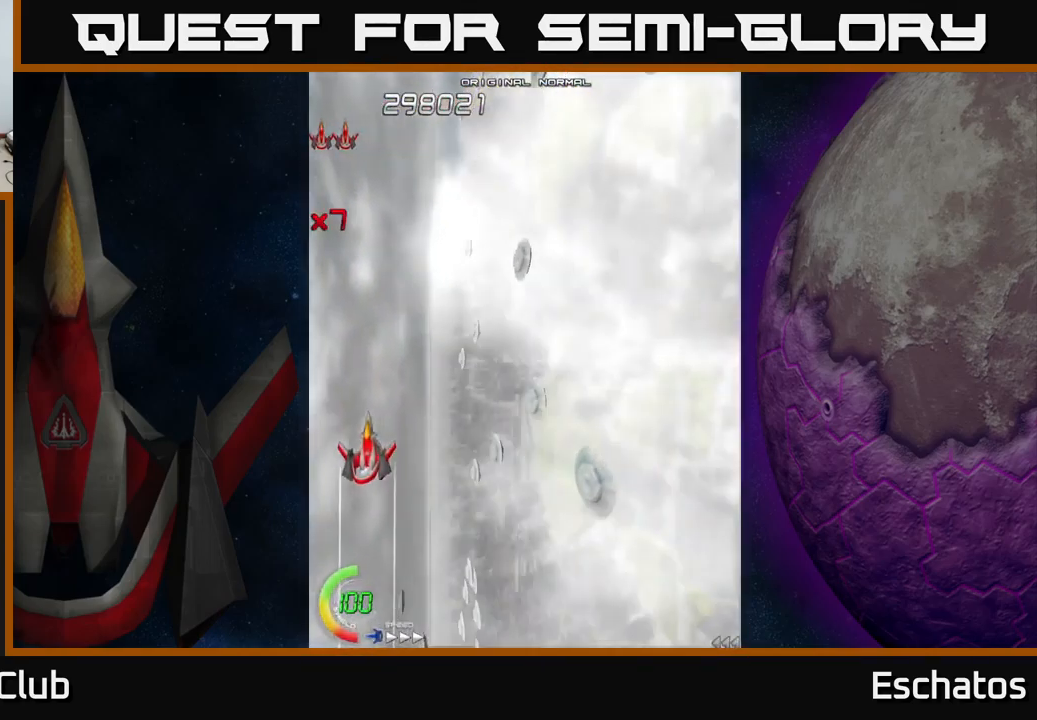
{"buttons": [], "left_stick": "center", "right_stick": "center", "events": []}
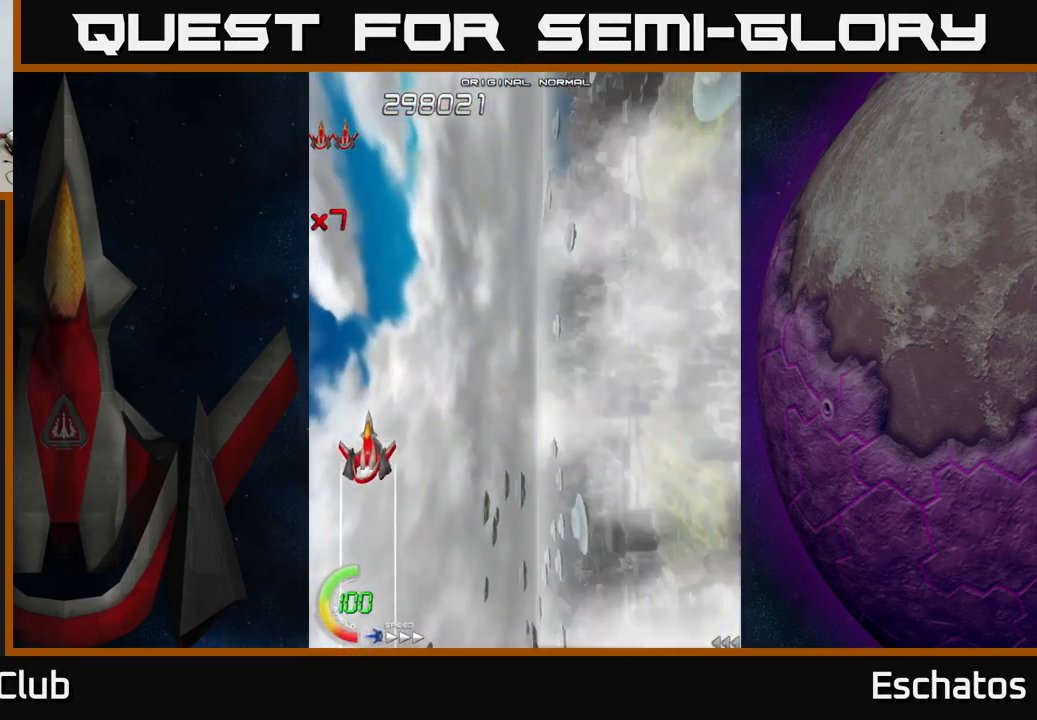
{"buttons": [], "left_stick": "center", "right_stick": "center", "events": []}
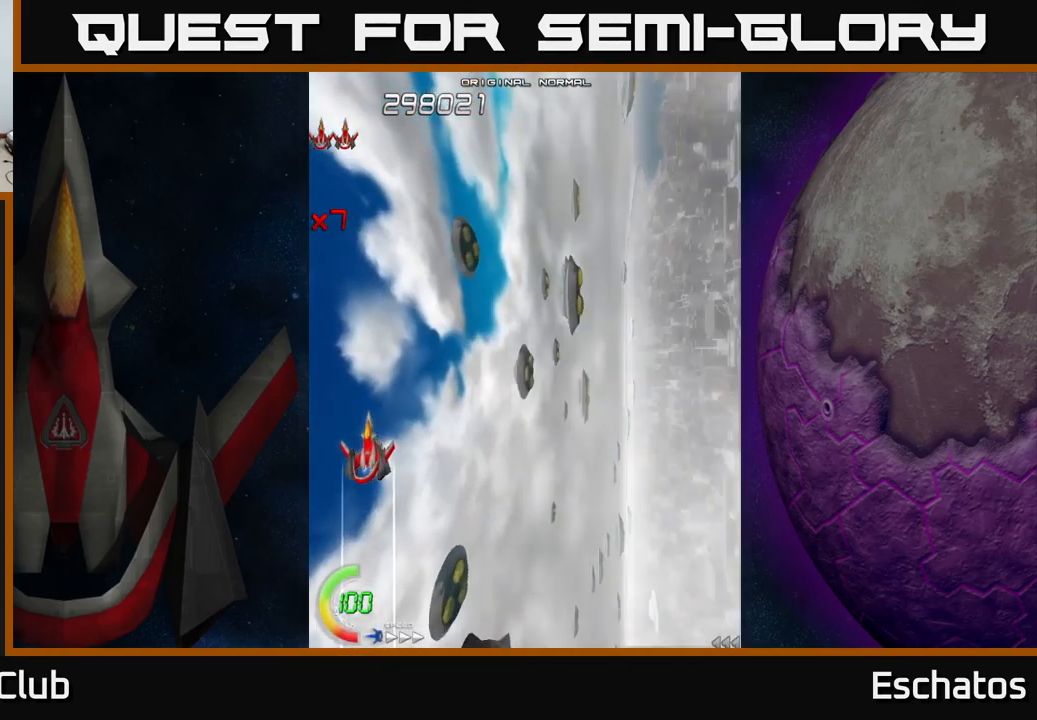
{"buttons": [], "left_stick": "center", "right_stick": "center", "events": [[383, "DPAD_RIGHT", "down"], [500, "DPAD_RIGHT", "up"]]}
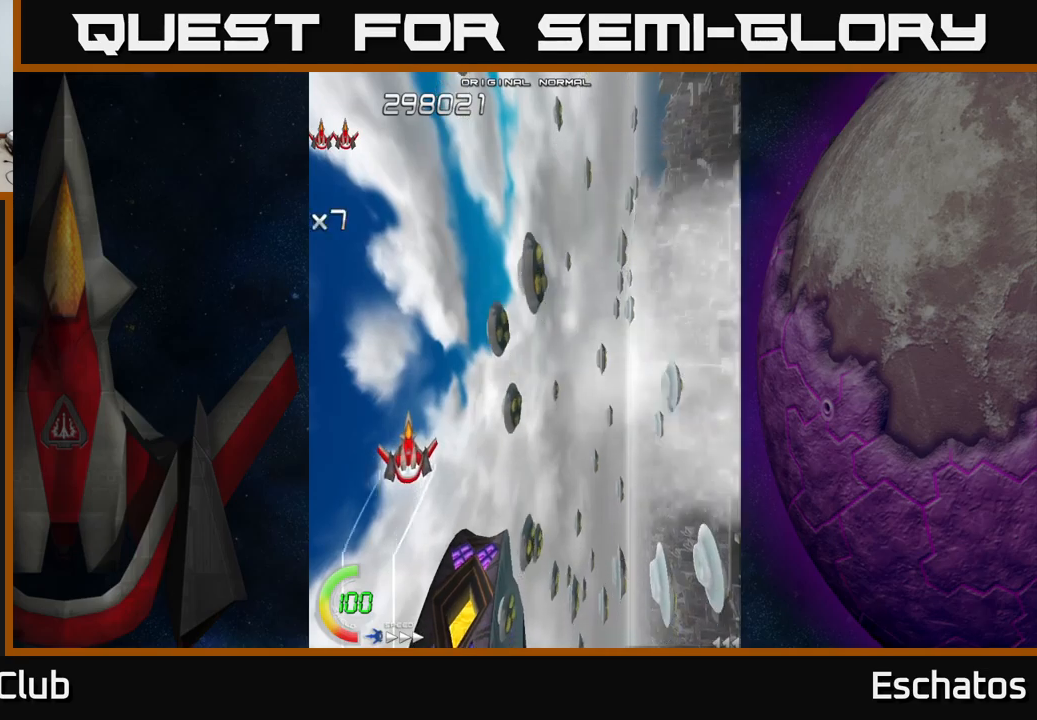
{"buttons": ["DPAD_RIGHT"], "left_stick": "center", "right_stick": "center", "events": [[367, "DPAD_RIGHT", "down"]]}